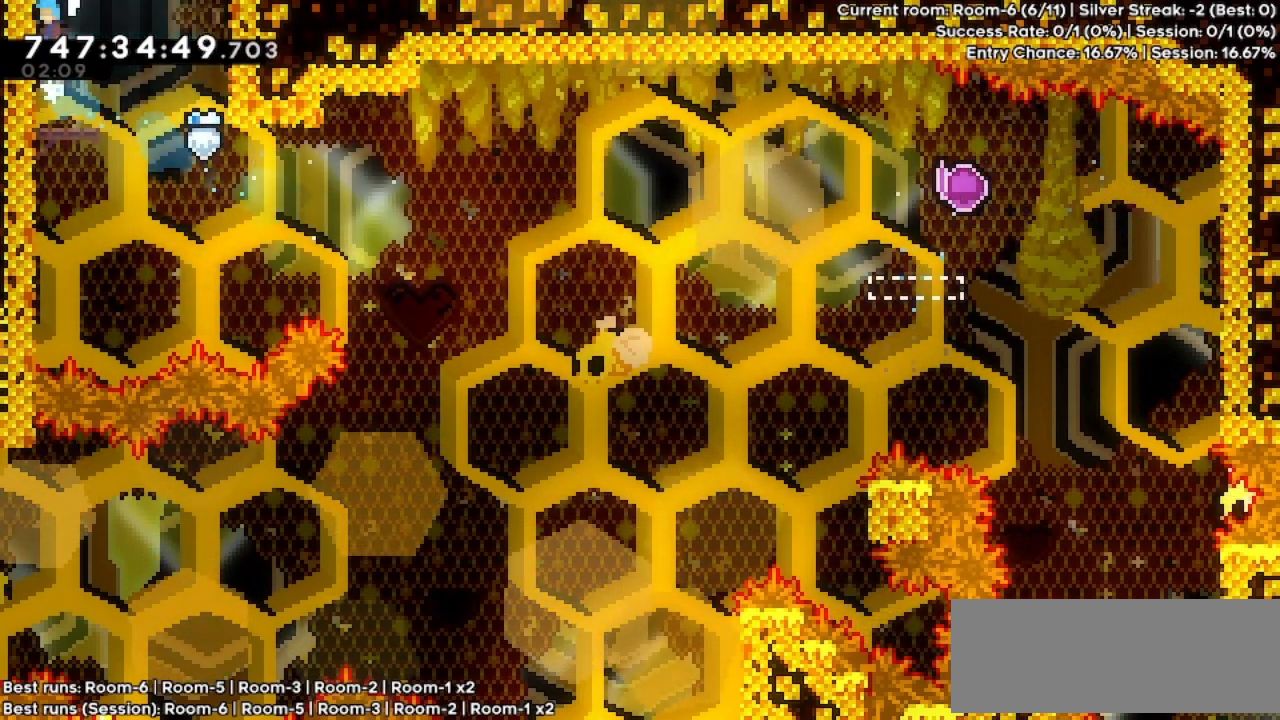
Gameplay with keyboard; each line is a JSON object with the keys held at the frame after it. "events" lists presses ("down") and releases ("up") of "dash", "demo", "down", "grab", "jump", "jump2", "left", "pause", "right" and "up" between this image and that frame as [ms after this image, input, new state], when the widget could be followed in between. No other keys are recorded. Mouse input is not recorded. Key names are as the overlay labels them; some are game actions (e.g. jump) rather than physical keys.
{"keys": [], "events": [[67, "jump", "up"], [100, "jump", "down"], [167, "left", "up"], [200, "up", "up"], [367, "jump", "up"], [467, "grab", "up"]]}
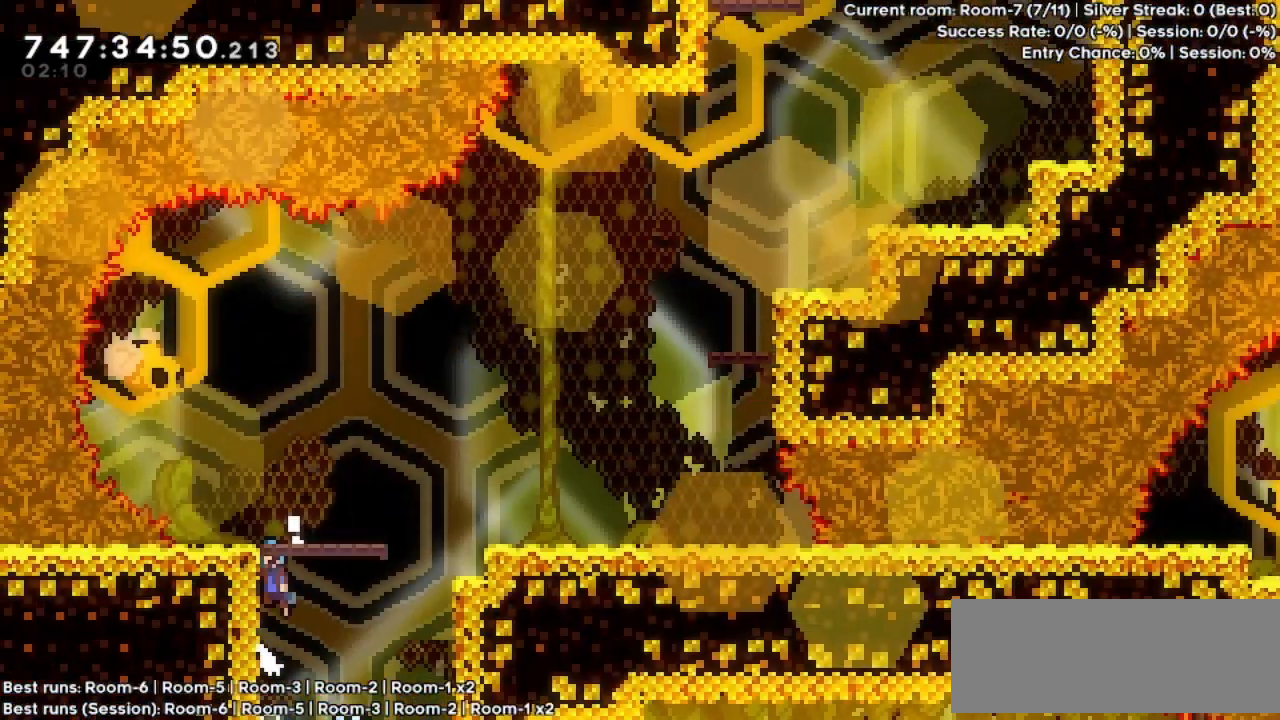
{"keys": ["right"], "events": [[167, "right", "down"]]}
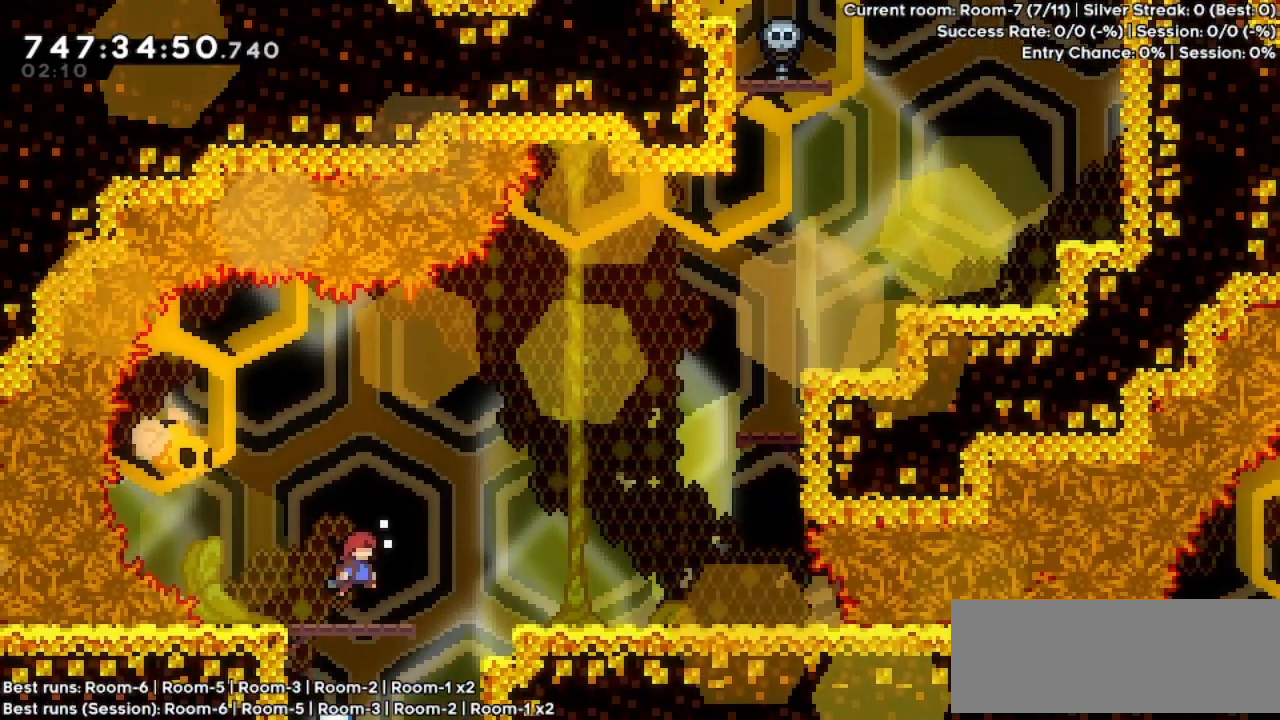
{"keys": ["right"], "events": [[100, "dash", "down"], [100, "up", "down"], [267, "dash", "up"], [300, "up", "up"]]}
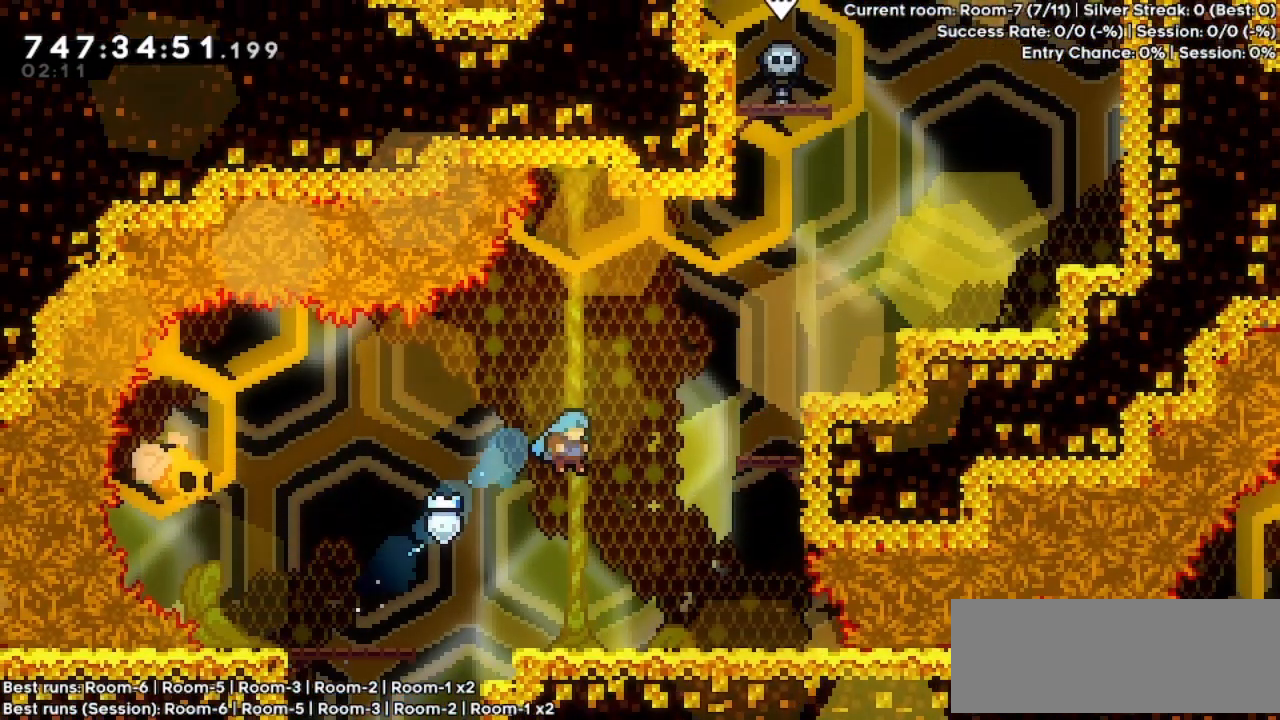
{"keys": ["jump", "right"], "events": [[67, "right", "up"], [400, "right", "down"], [467, "jump", "down"]]}
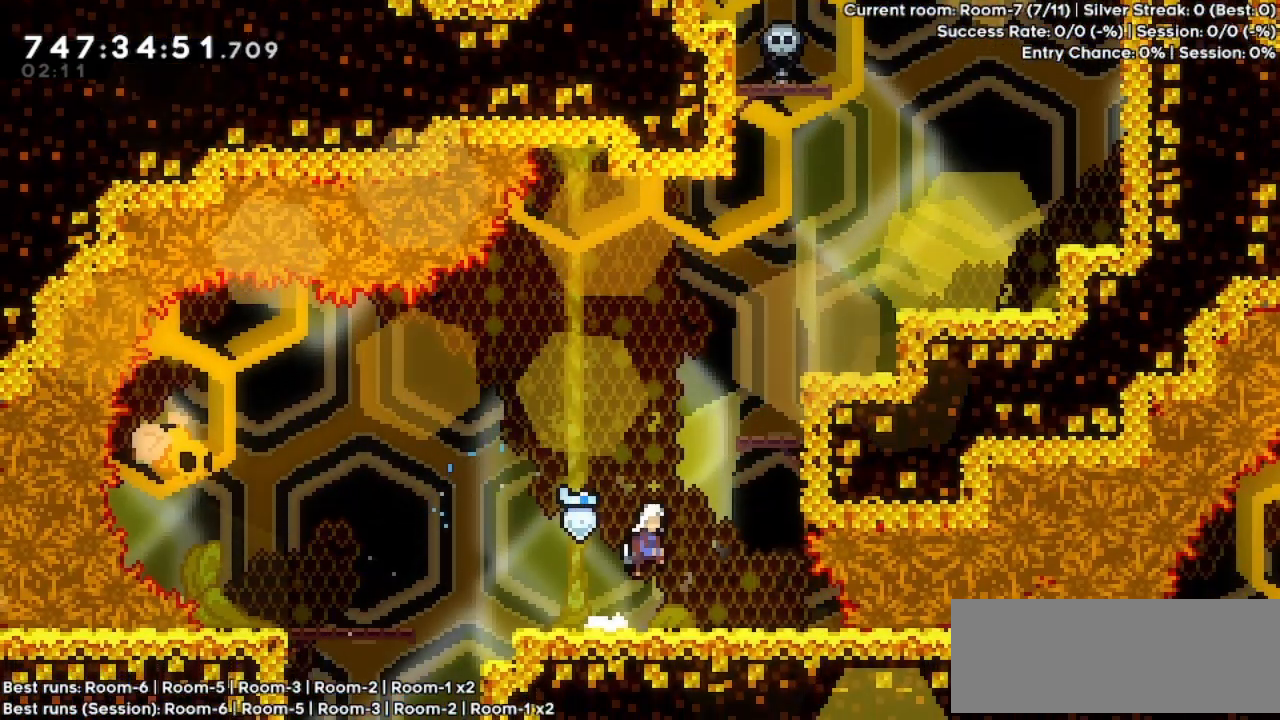
{"keys": ["grab", "right", "up"], "events": [[67, "up", "down"], [100, "dash", "down"], [100, "grab", "down"], [167, "jump", "up"], [267, "dash", "up"], [267, "jump", "down"], [500, "jump", "up"]]}
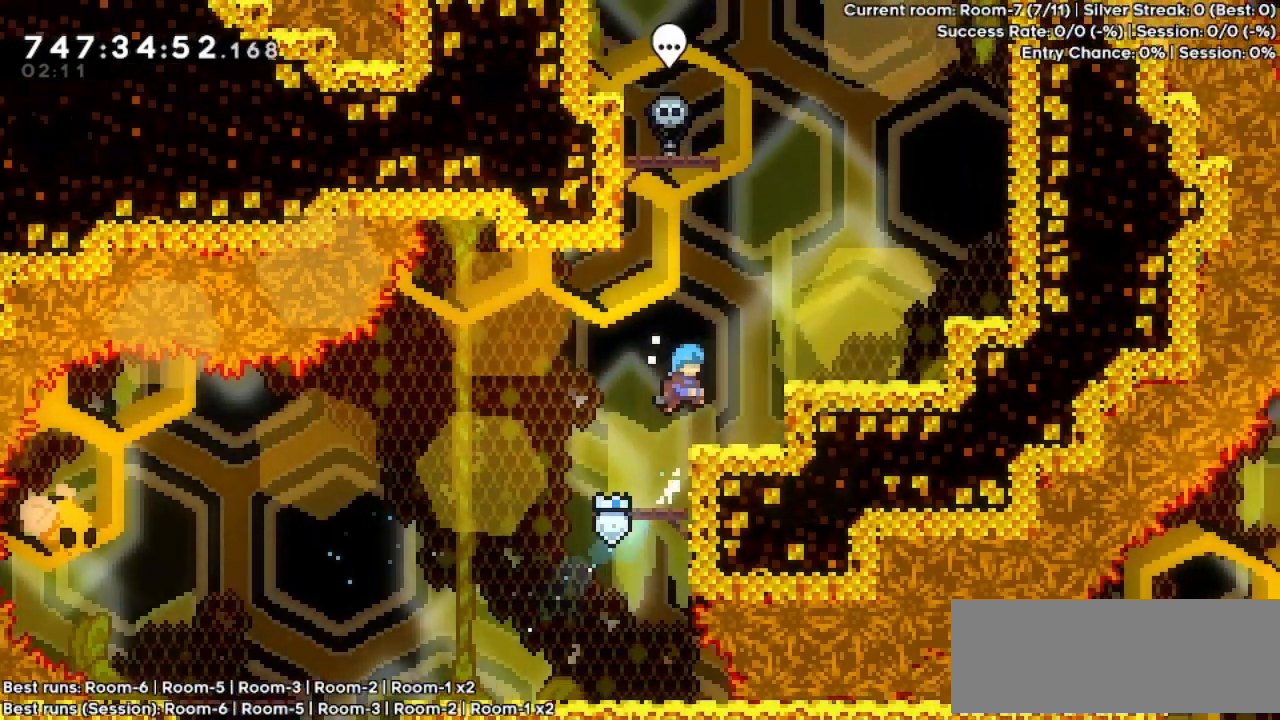
{"keys": ["jump", "left"], "events": [[200, "grab", "up"], [267, "right", "up"], [267, "up", "up"], [367, "jump", "down"], [367, "left", "down"]]}
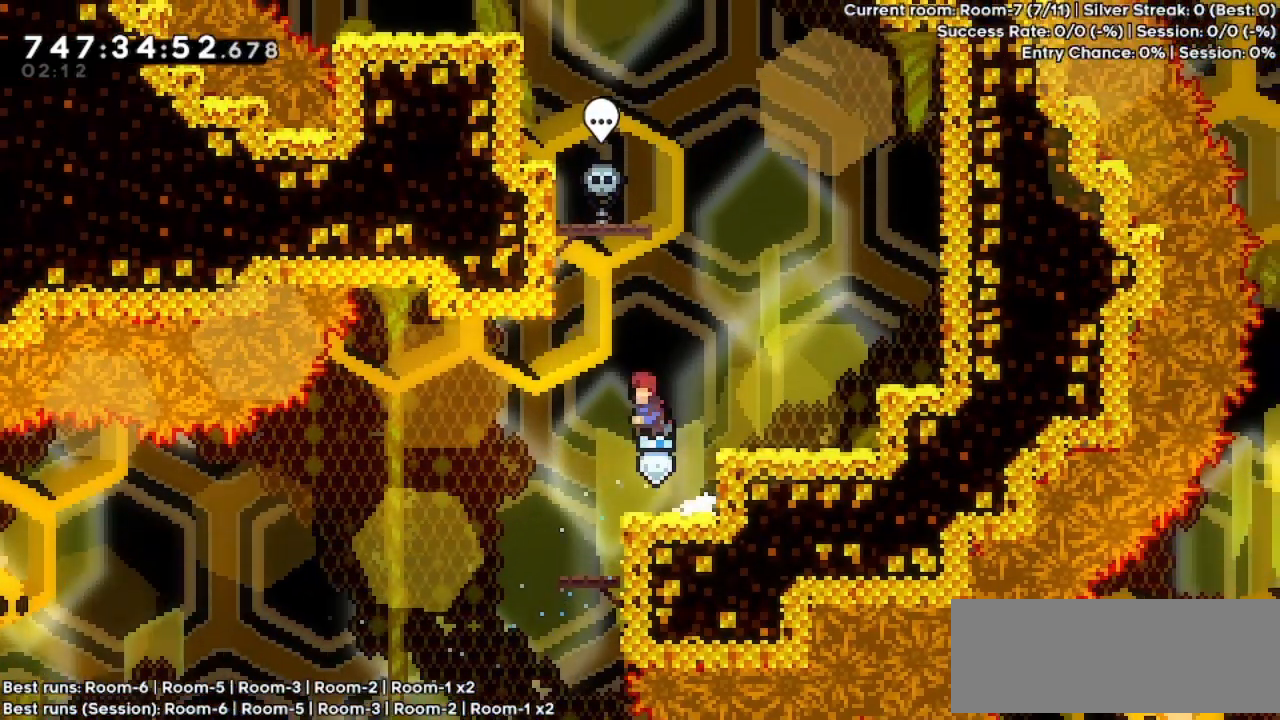
{"keys": ["grab", "left", "up"], "events": [[67, "up", "down"], [100, "dash", "down"], [100, "left", "up"], [167, "grab", "down"], [167, "jump", "up"], [300, "dash", "up"], [300, "left", "down"]]}
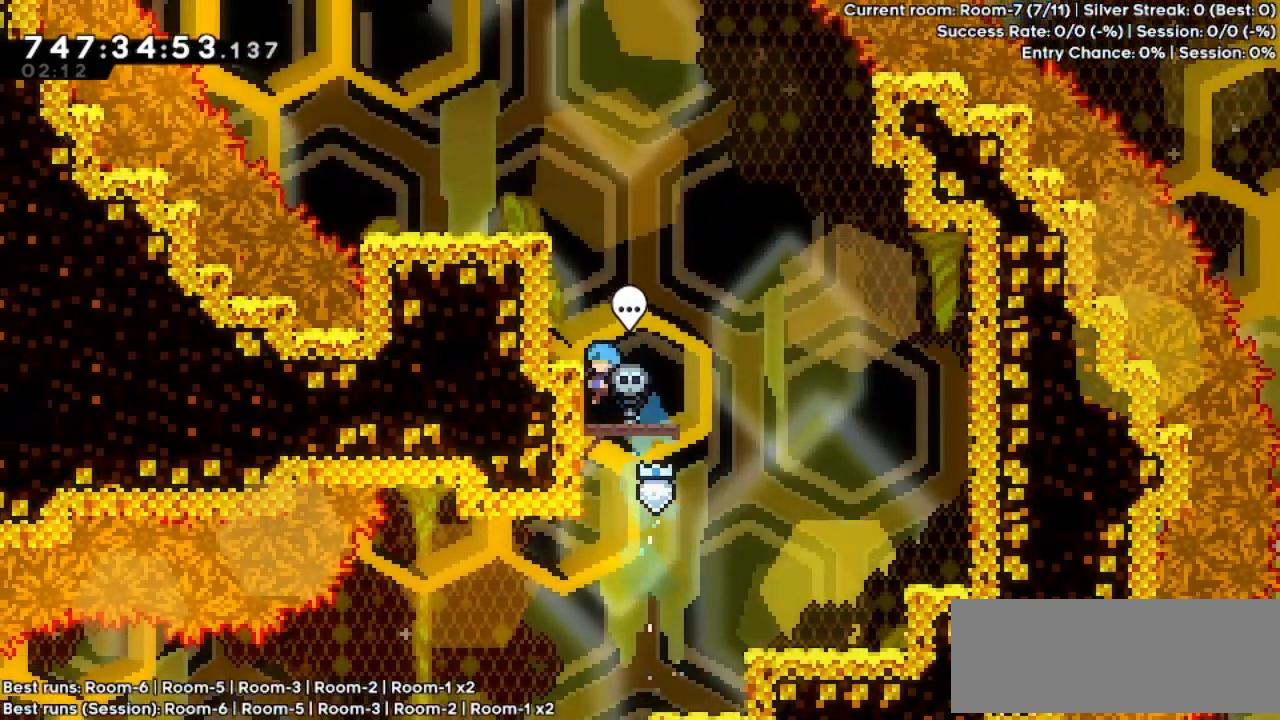
{"keys": ["grab", "jump", "left", "up"], "events": [[67, "jump", "down"], [300, "jump", "up"], [367, "jump", "down"]]}
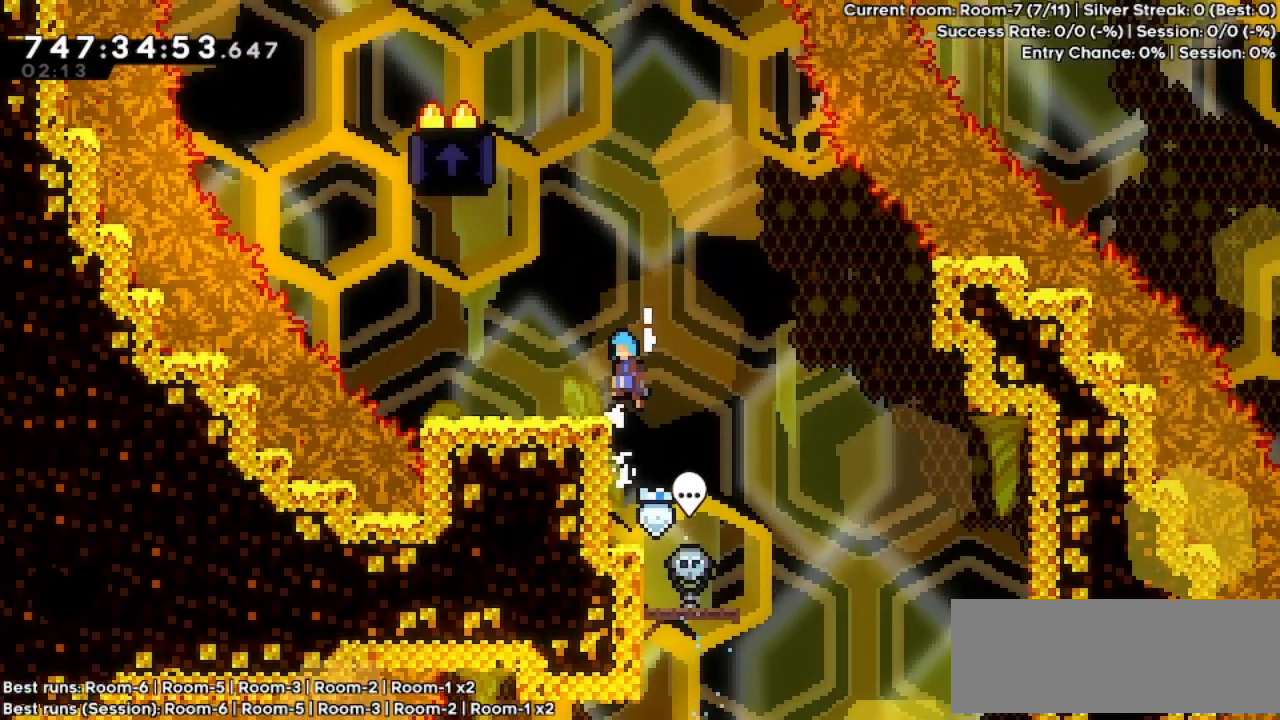
{"keys": ["jump", "up"], "events": [[100, "jump", "up"], [167, "grab", "up"], [200, "up", "up"], [267, "left", "up"], [467, "jump", "down"], [467, "up", "down"]]}
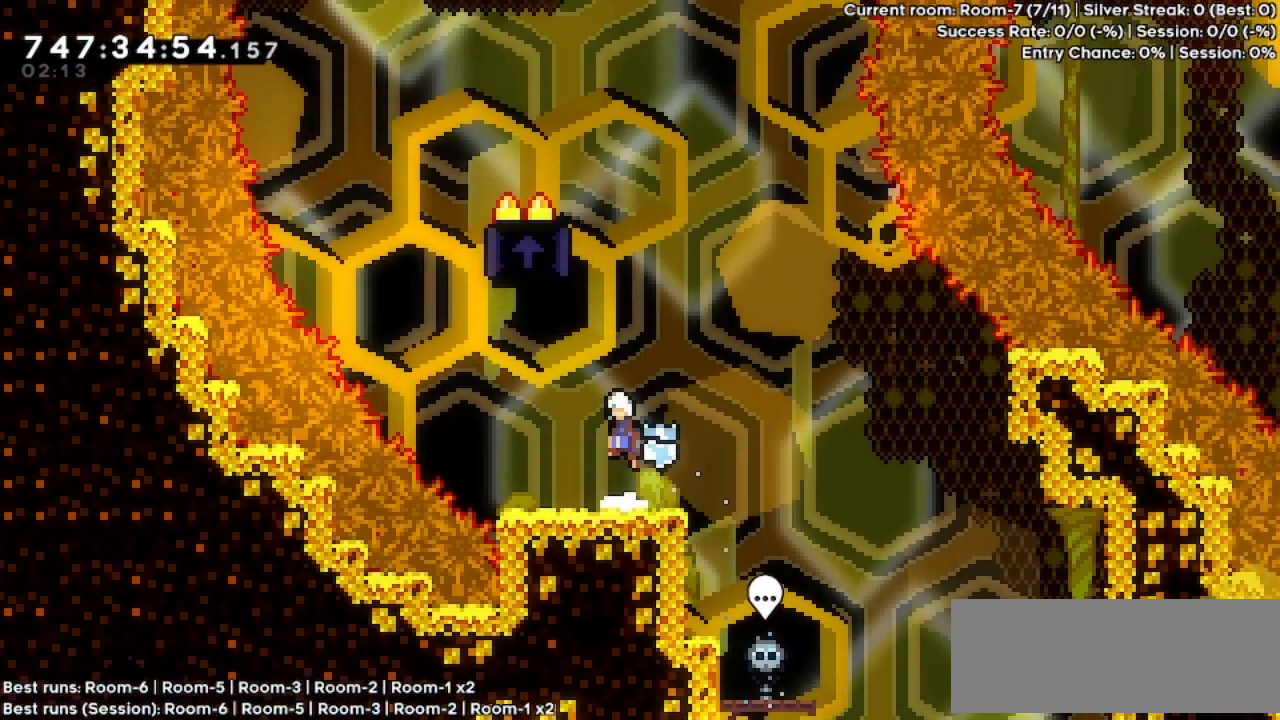
{"keys": ["grab", "left"], "events": [[67, "dash", "down"], [67, "jump", "up"], [200, "dash", "up"], [300, "up", "up"], [367, "left", "down"], [400, "grab", "down"]]}
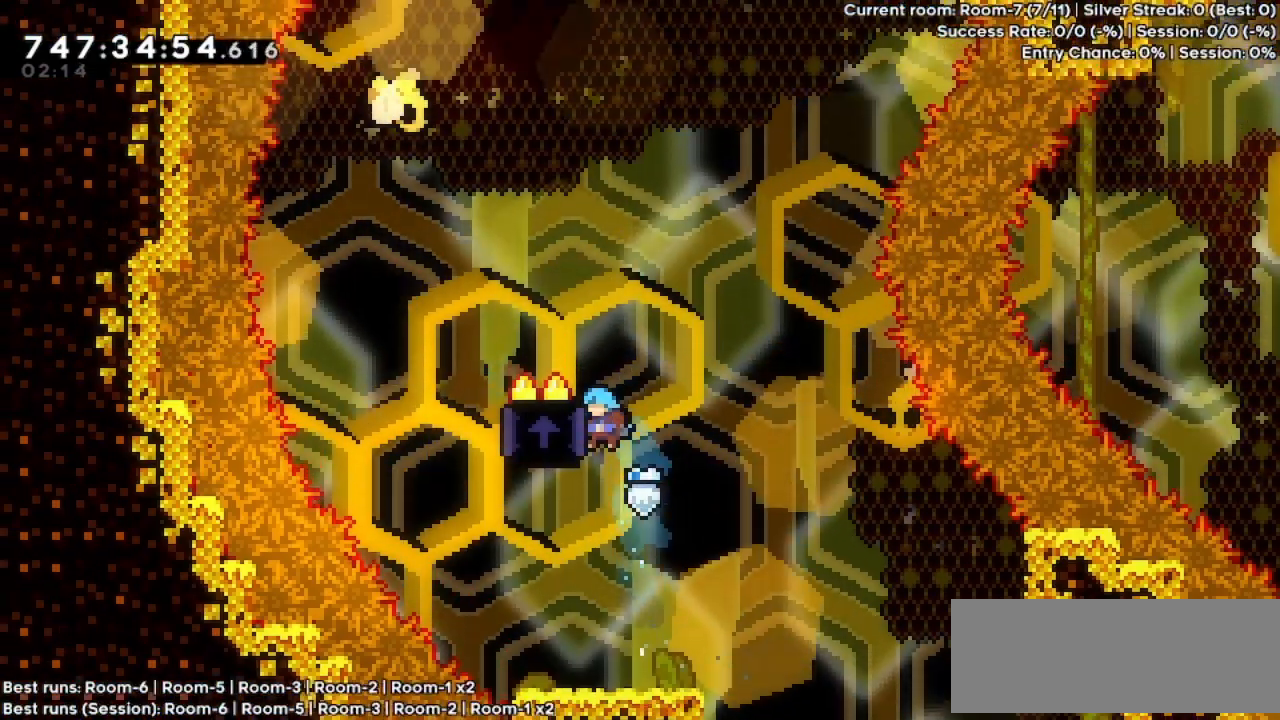
{"keys": ["grab"], "events": [[167, "left", "up"]]}
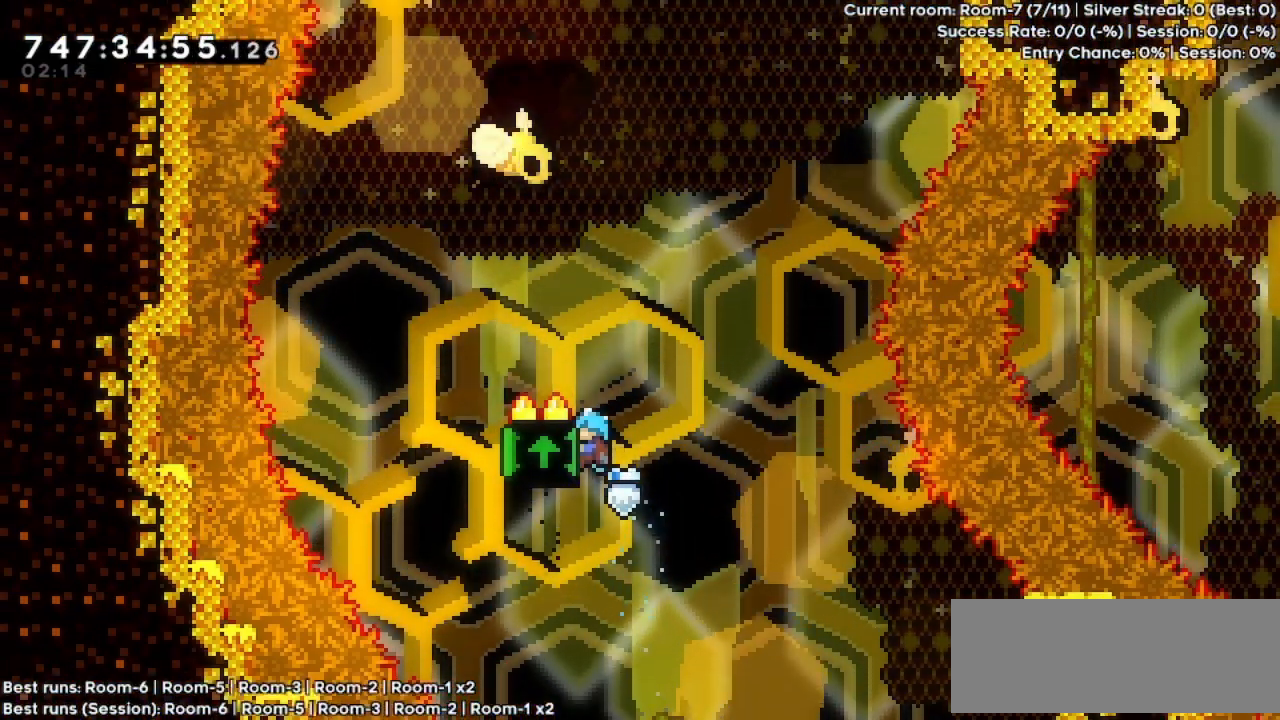
{"keys": ["grab"], "events": []}
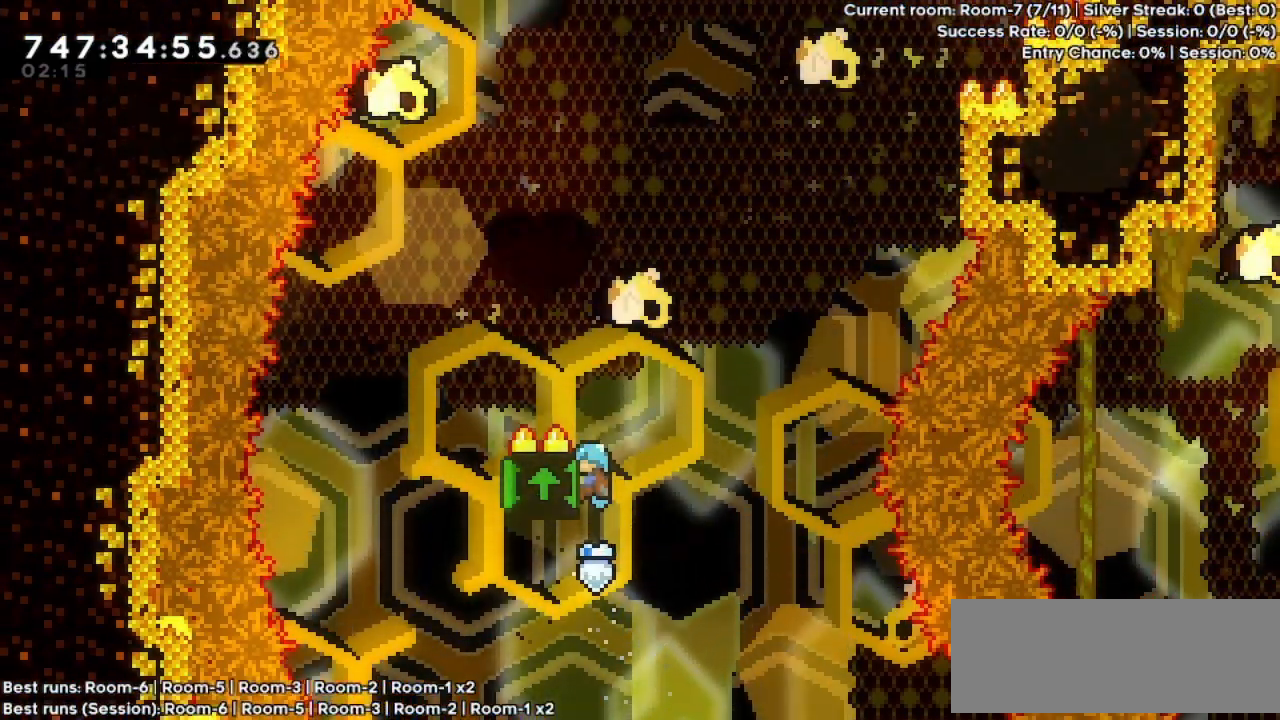
{"keys": ["grab"], "events": []}
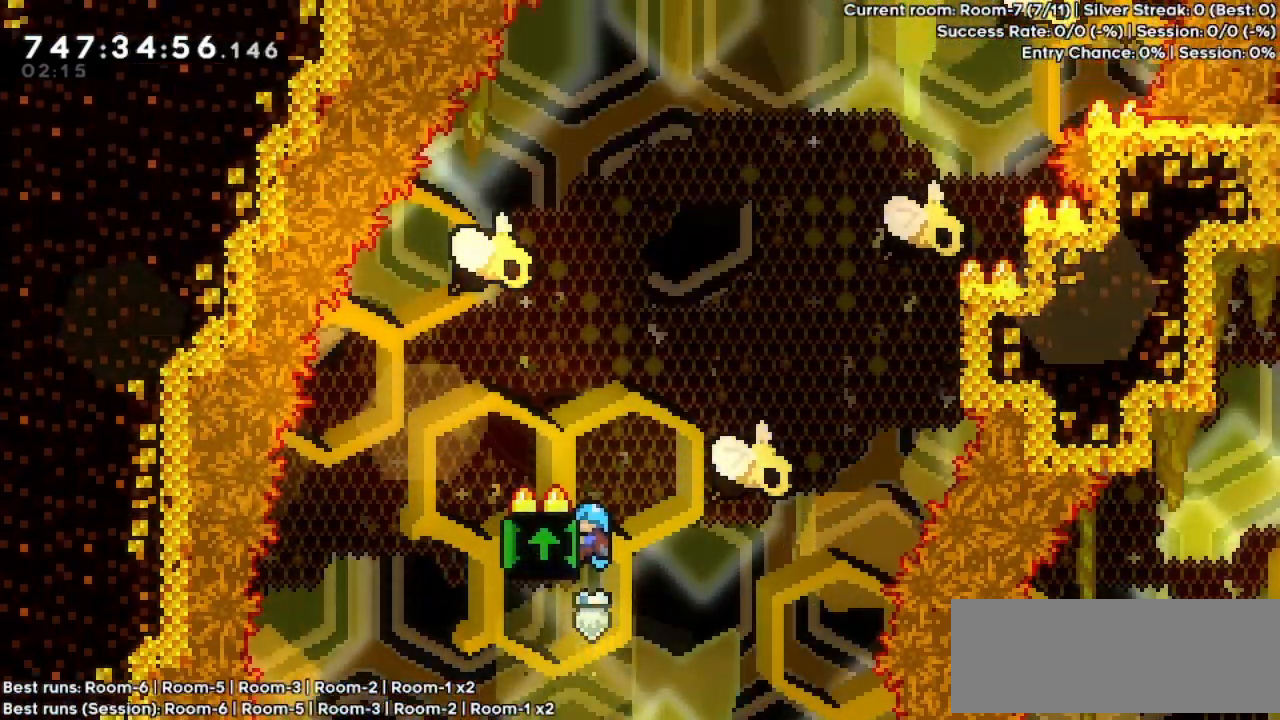
{"keys": ["grab"], "events": [[167, "left", "down"], [367, "left", "up"]]}
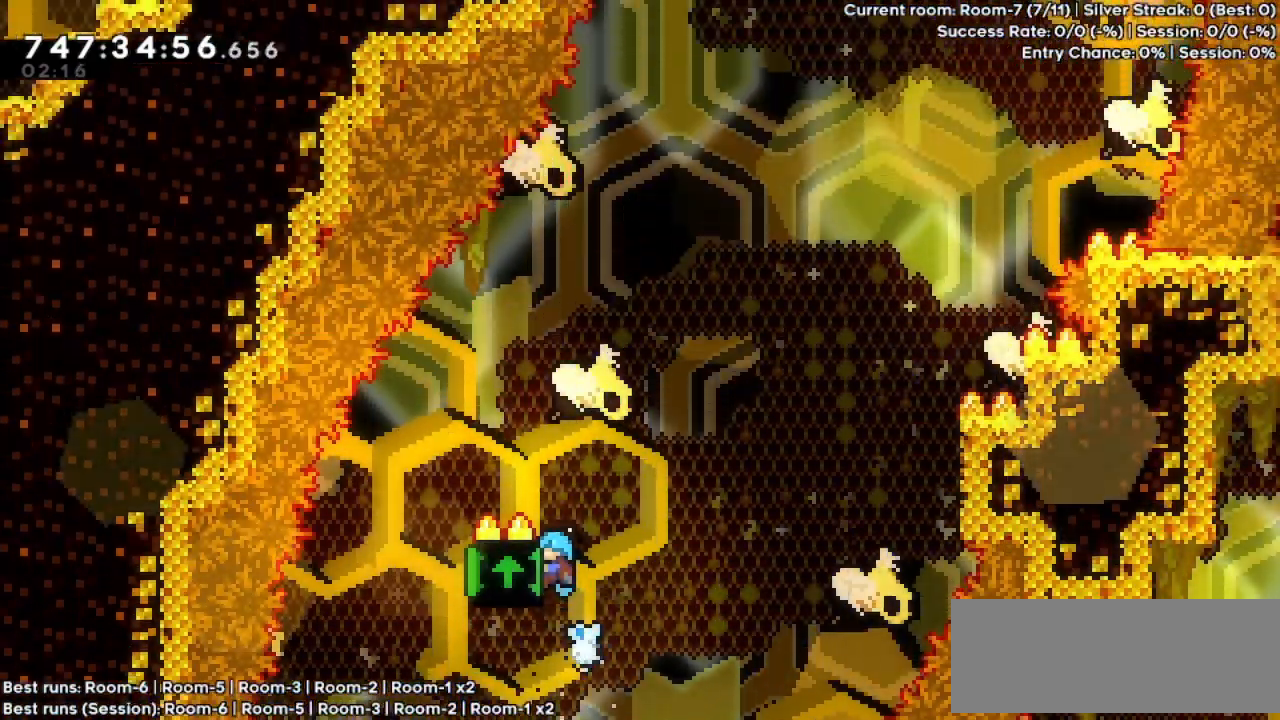
{"keys": ["grab", "right"], "events": [[200, "left", "down"], [300, "left", "up"], [467, "right", "down"]]}
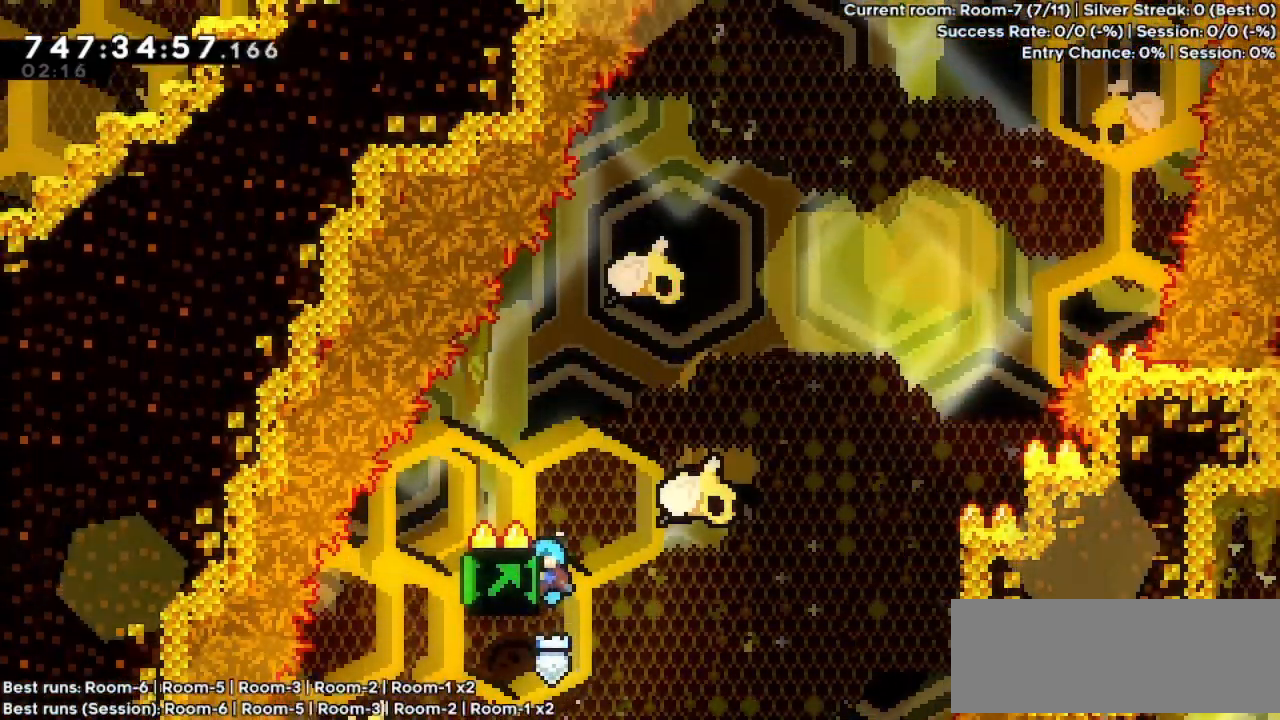
{"keys": ["grab", "right"], "events": [[267, "right", "up"], [367, "right", "down"]]}
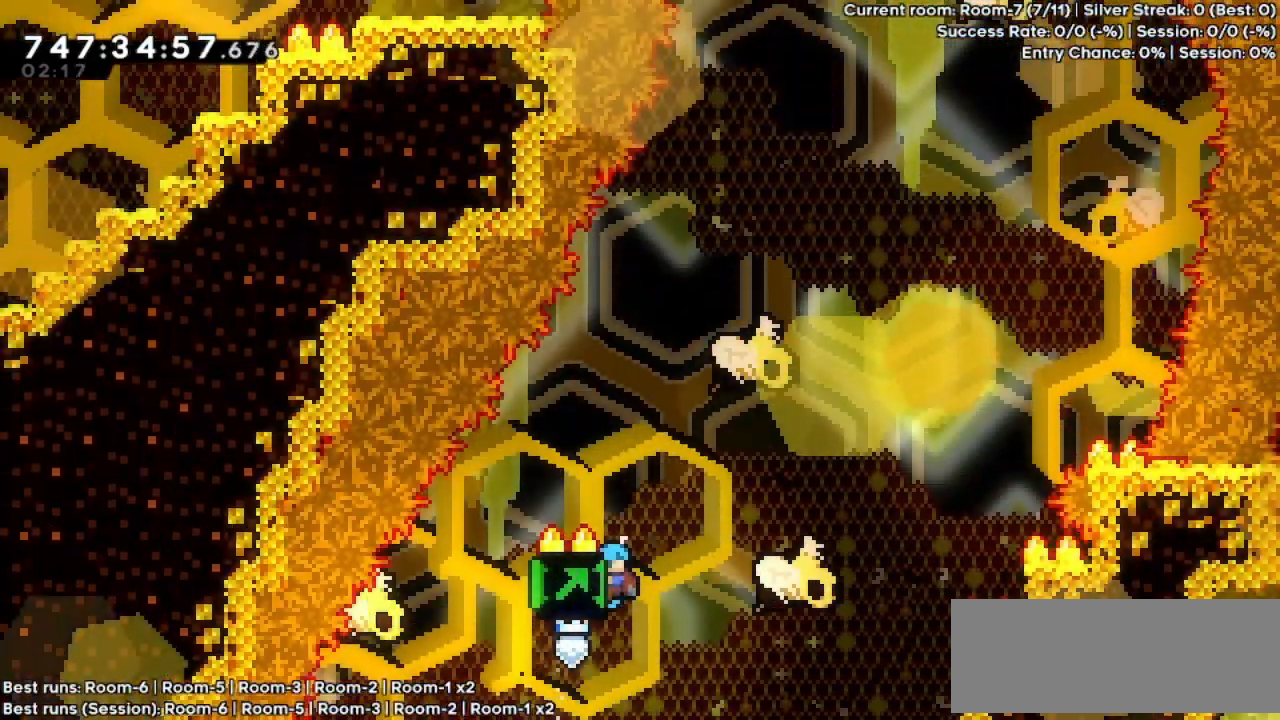
{"keys": ["grab", "right"], "events": []}
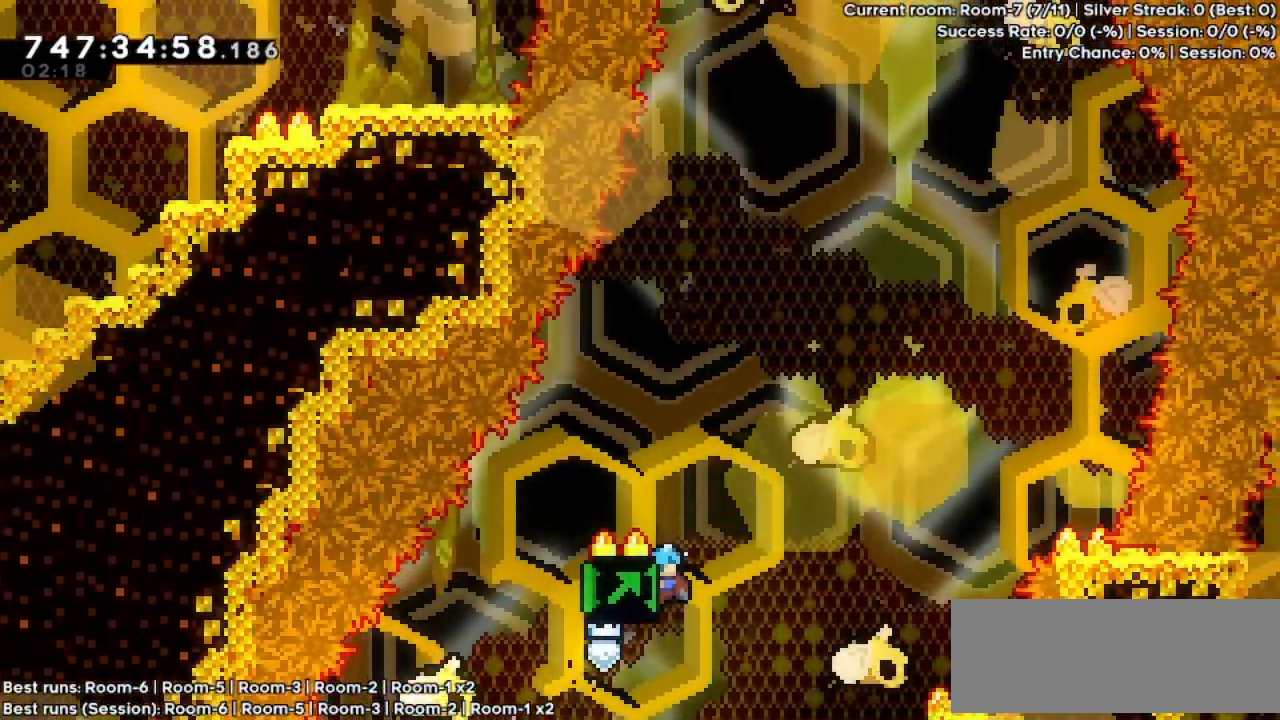
{"keys": ["grab", "right"], "events": []}
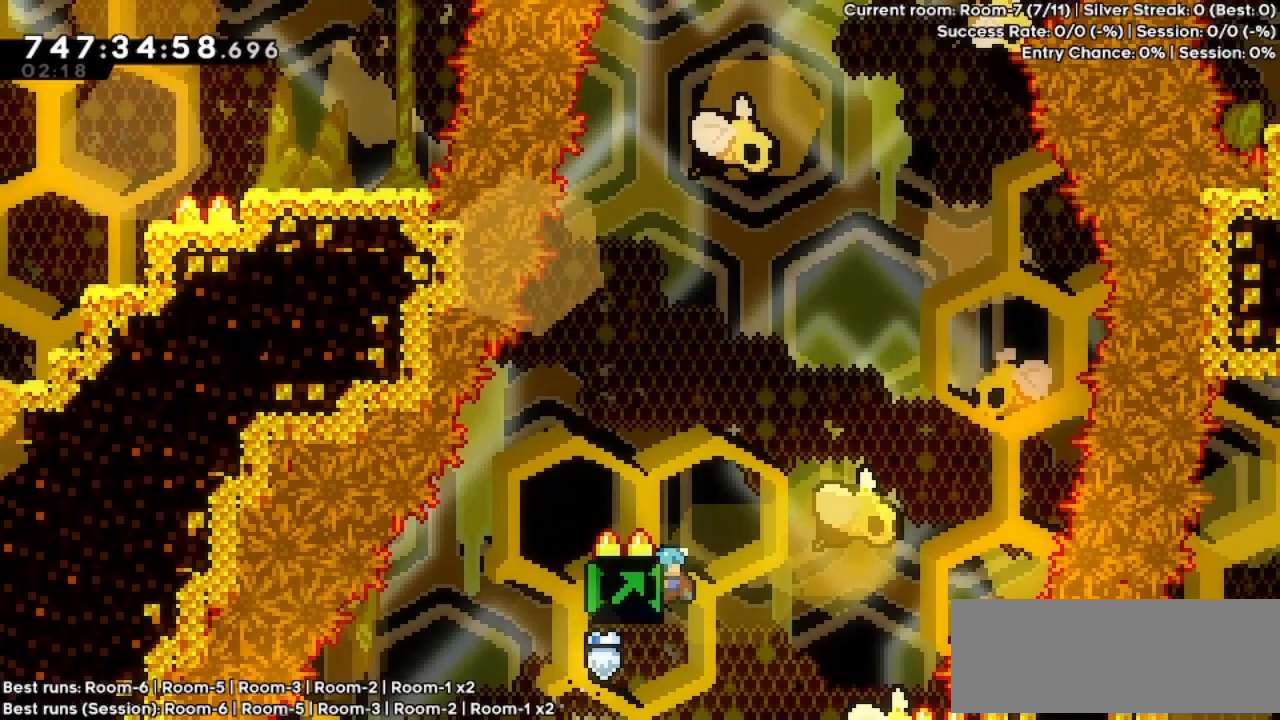
{"keys": ["grab", "right"], "events": [[267, "right", "up"], [400, "right", "down"]]}
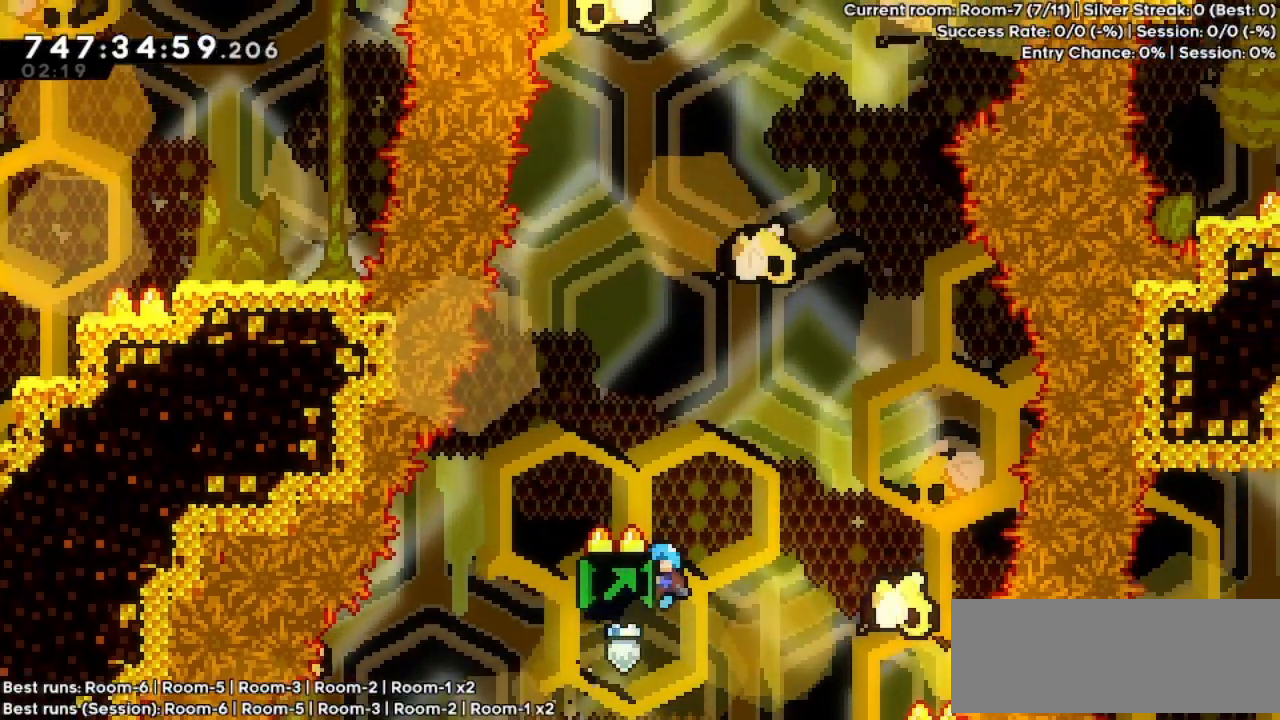
{"keys": ["grab"], "events": [[167, "right", "up"]]}
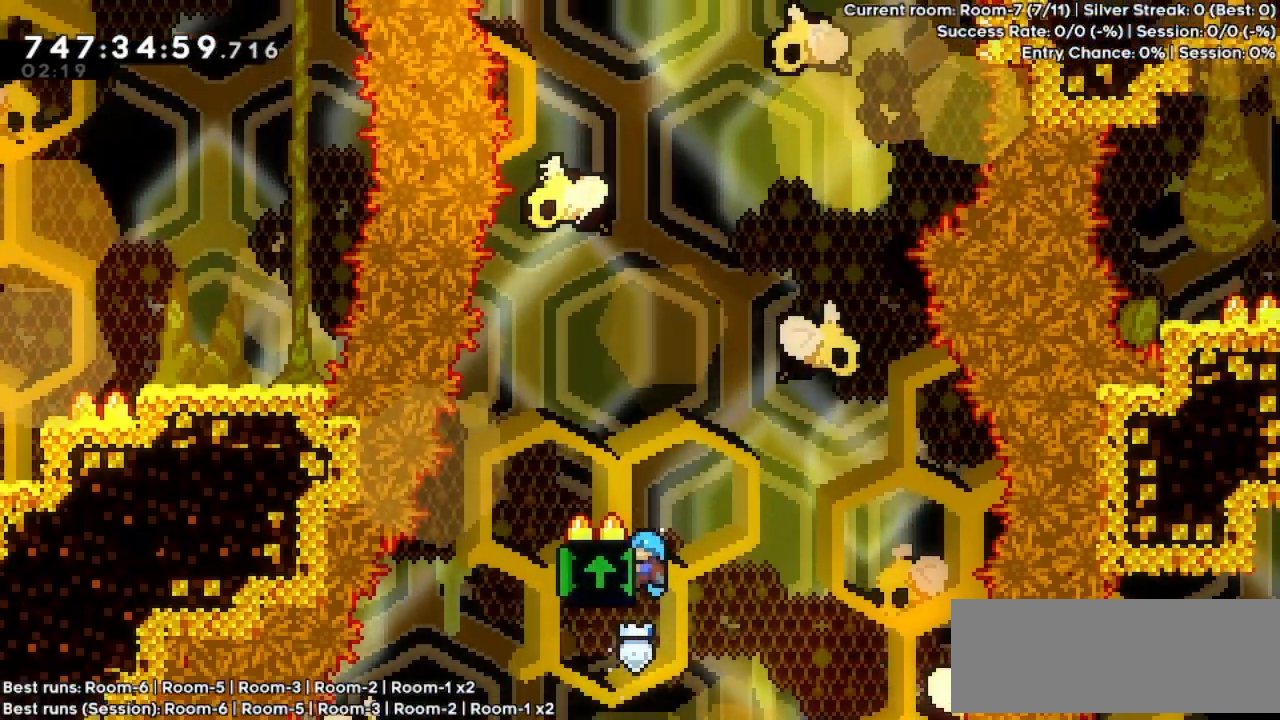
{"keys": ["grab", "left"], "events": [[367, "left", "down"]]}
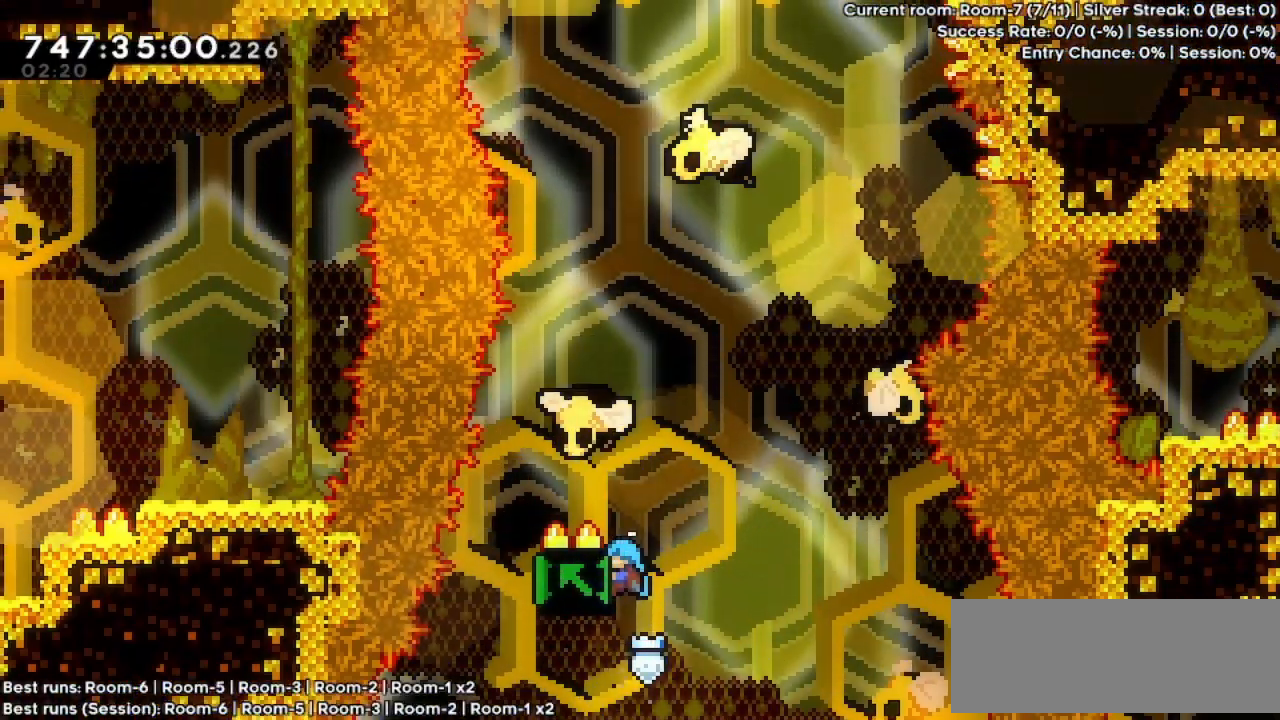
{"keys": ["grab", "right"], "events": [[267, "left", "up"], [367, "right", "down"]]}
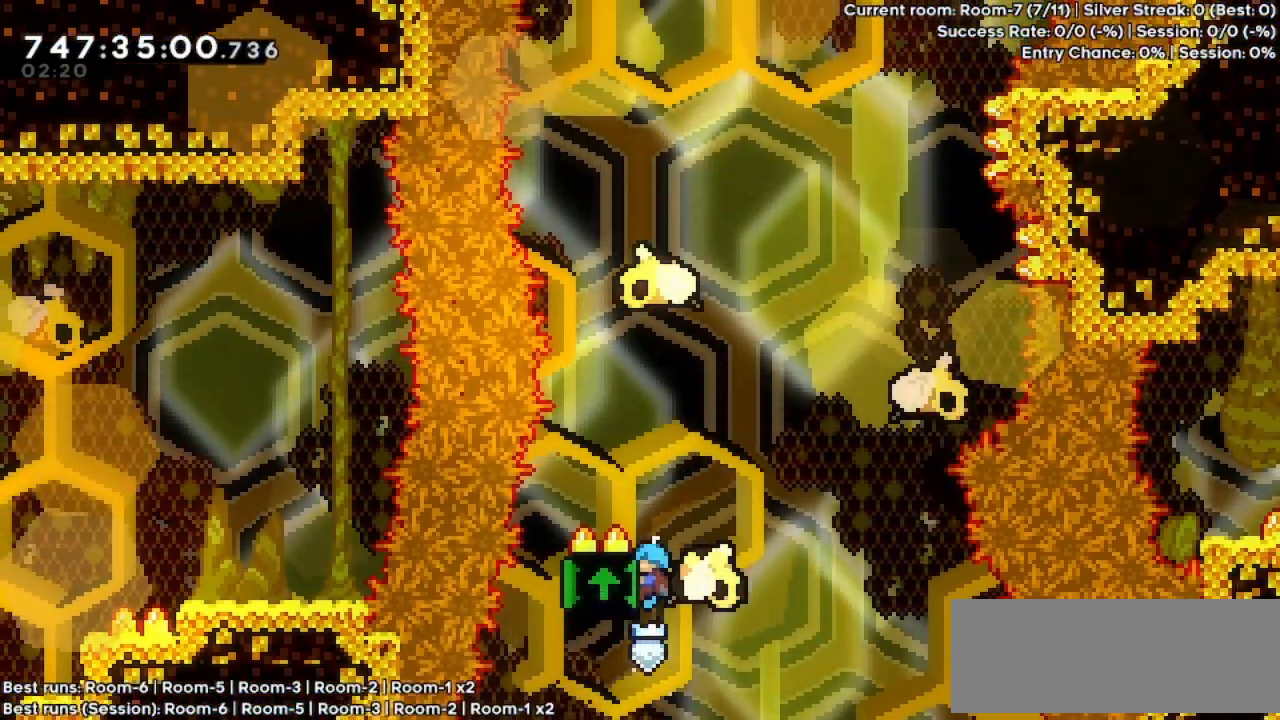
{"keys": ["grab", "right"], "events": [[67, "right", "up"], [267, "right", "down"]]}
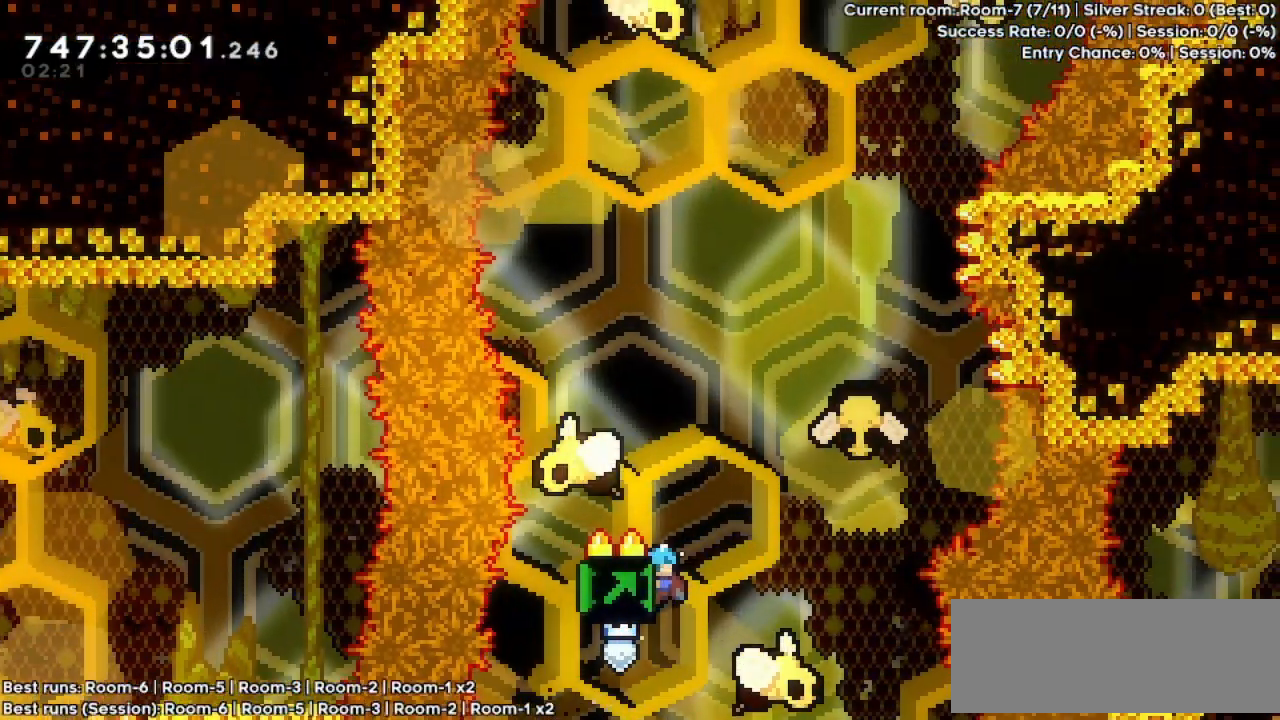
{"keys": ["grab"], "events": [[100, "right", "up"]]}
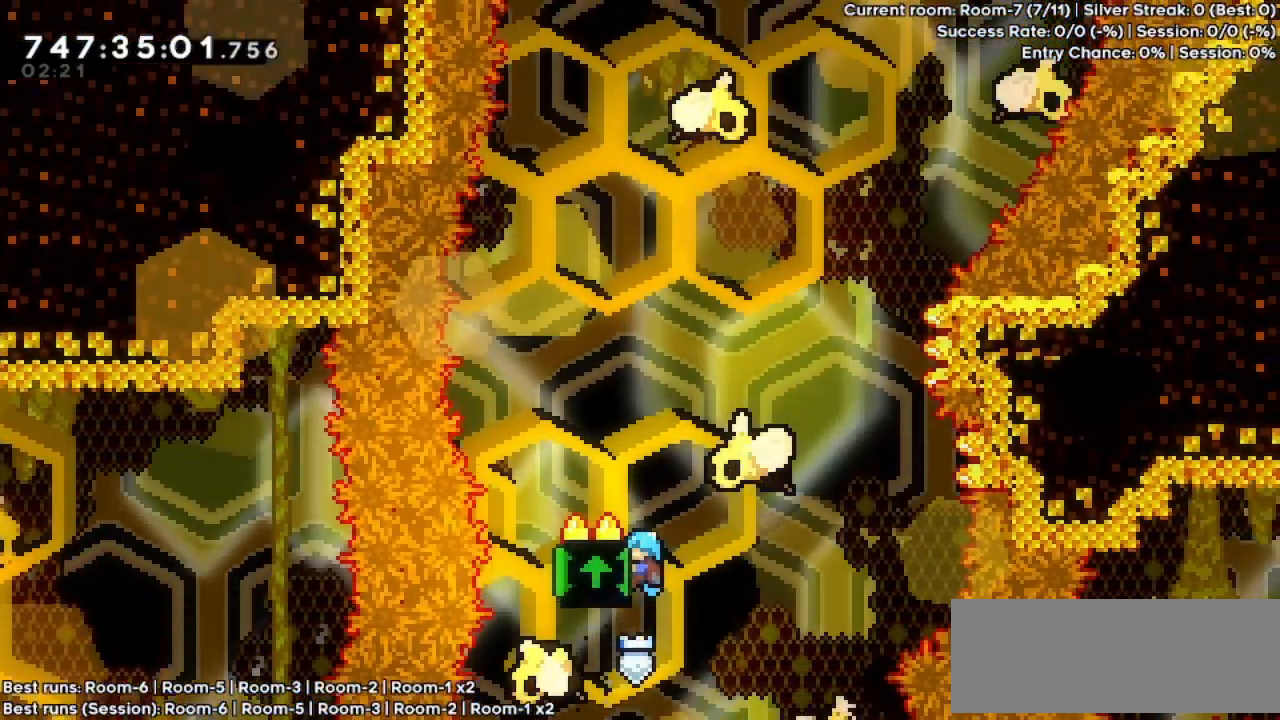
{"keys": ["grab"], "events": [[100, "left", "down"], [467, "left", "up"]]}
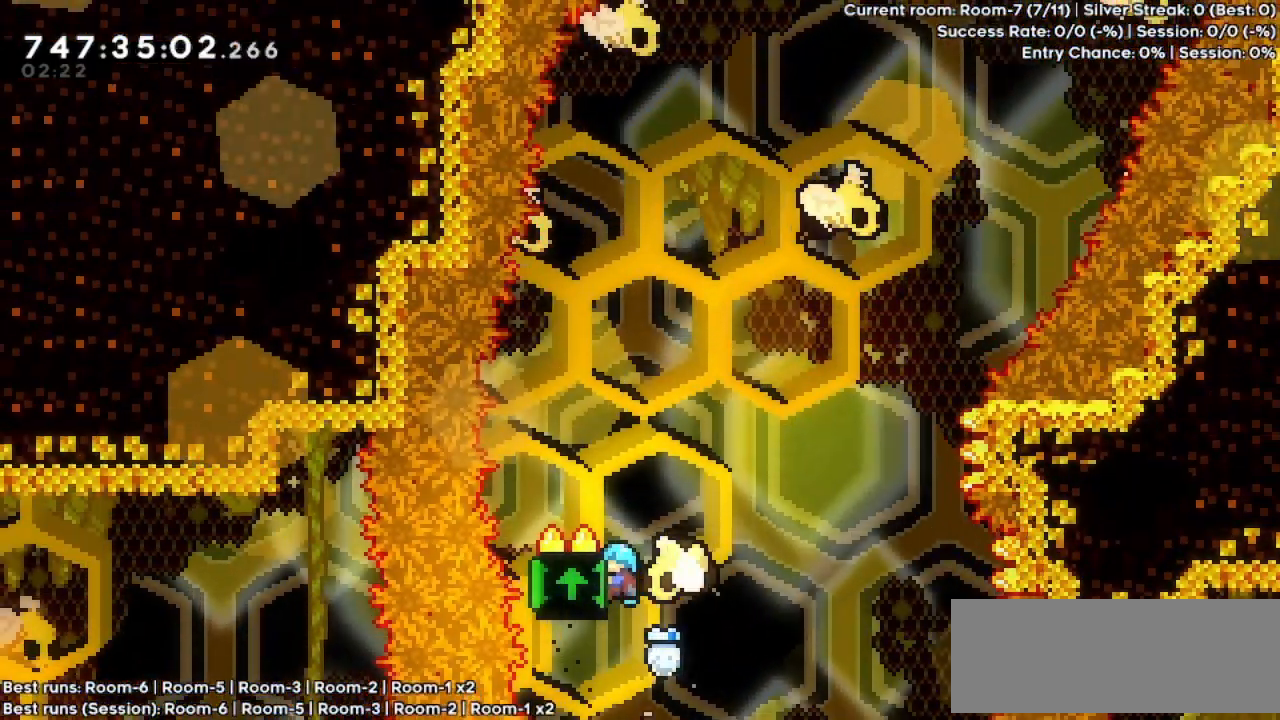
{"keys": ["grab", "right"], "events": [[67, "left", "down"], [167, "left", "up"], [500, "right", "down"]]}
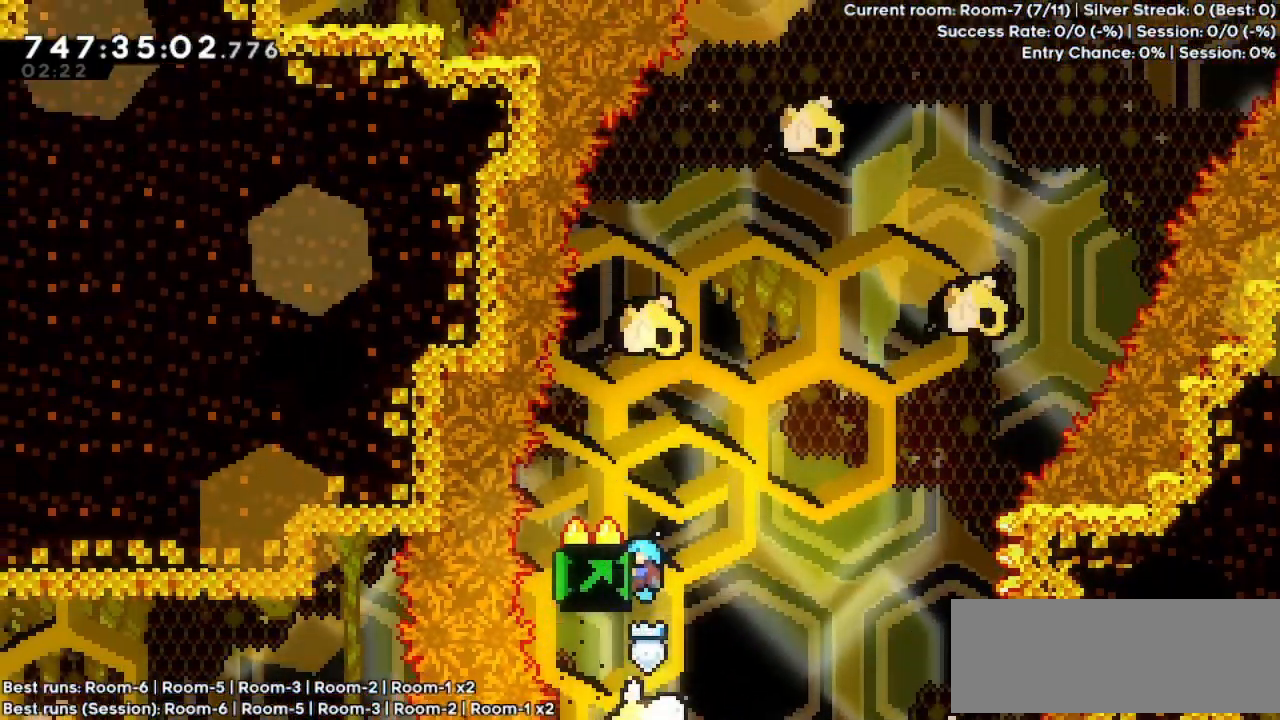
{"keys": ["grab", "right"], "events": []}
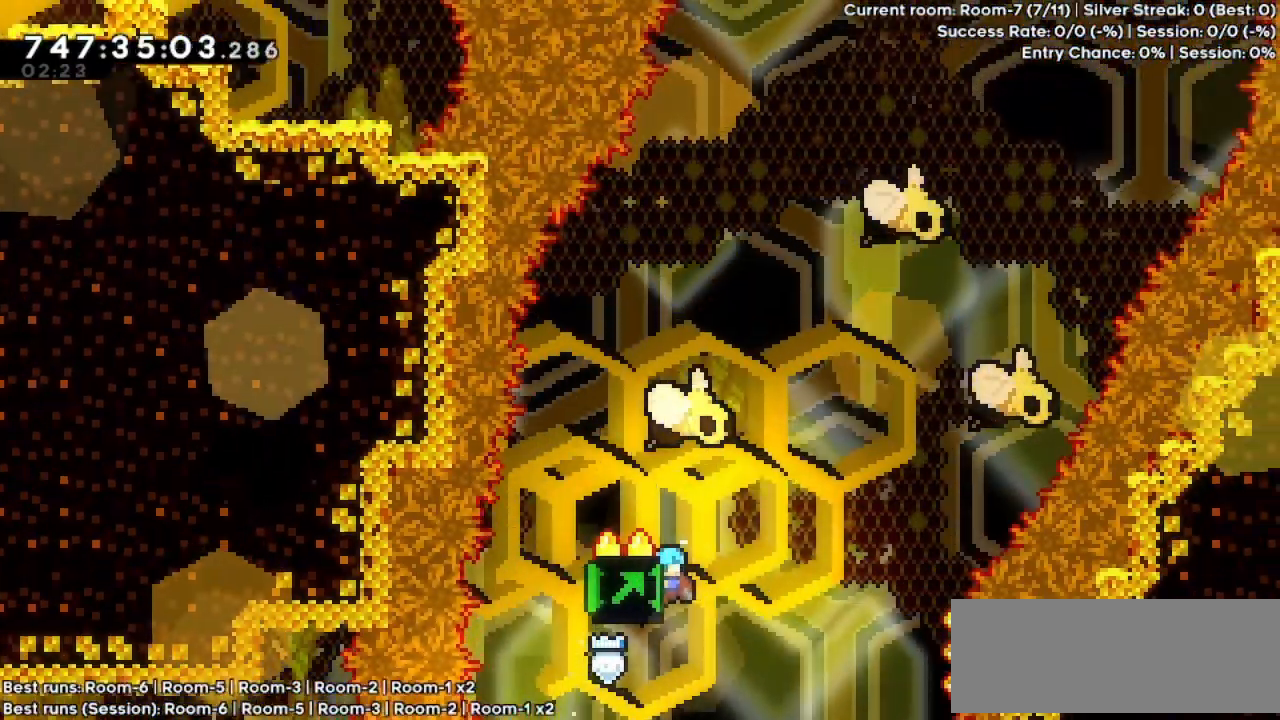
{"keys": ["grab", "right"], "events": [[67, "right", "up"], [400, "right", "down"]]}
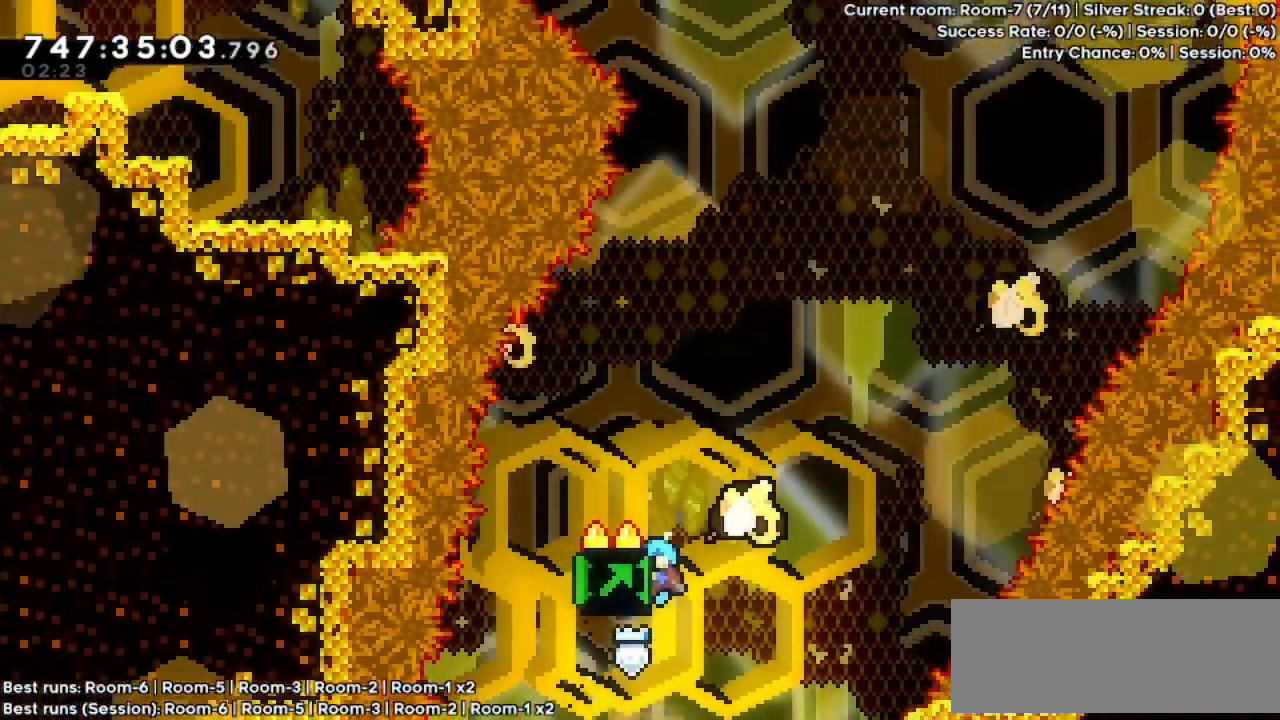
{"keys": ["grab", "left"], "events": [[167, "right", "up"], [267, "right", "down"], [367, "right", "up"], [500, "left", "down"]]}
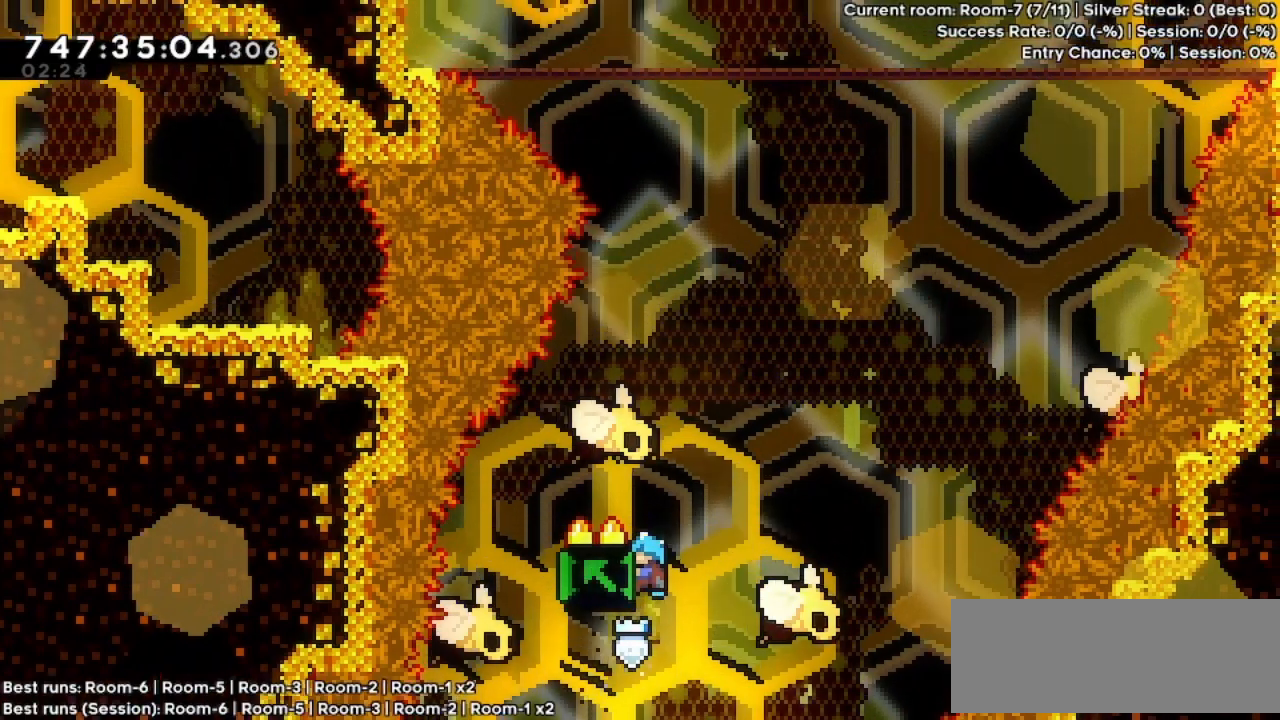
{"keys": ["grab", "right"], "events": [[67, "left", "up"], [467, "right", "down"]]}